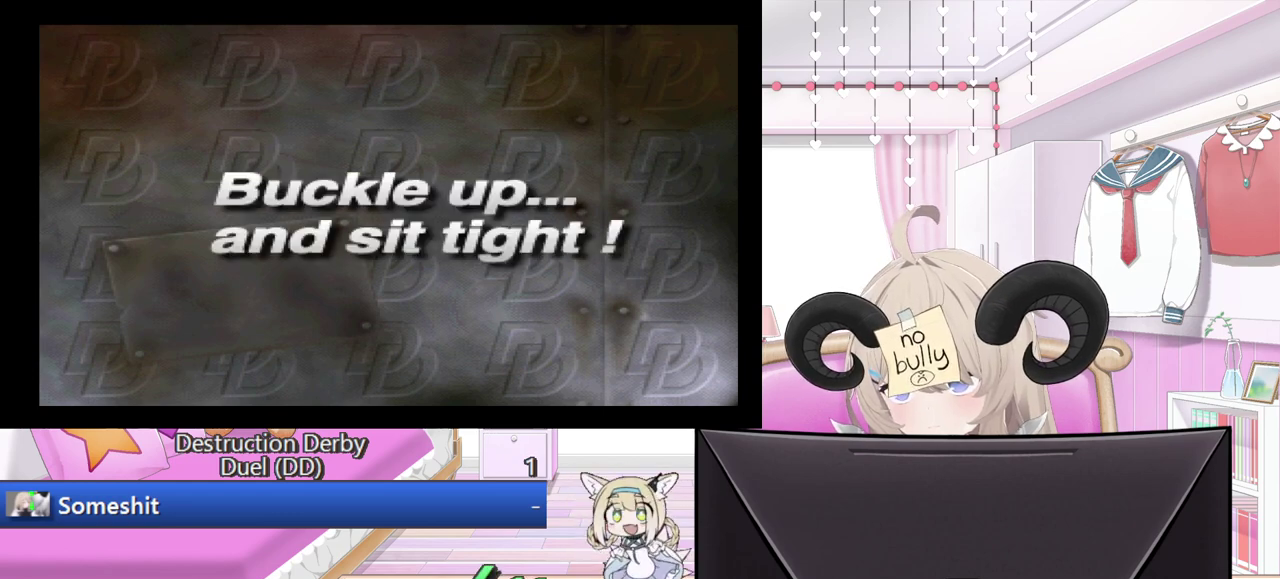
Gameplay with a controller (PlayStation layout); each line is a JSON object with the inputs held at the frame after it. "events" lists button and stick changes between this image and that frame as [ms after this image, input, new state], when the widget could be followed in between. Not read: L3 R3 left_stick right_stick.
{"buttons": ["CROSS"], "events": [[80, "CROSS", "up"], [180, "CROSS", "down"]]}
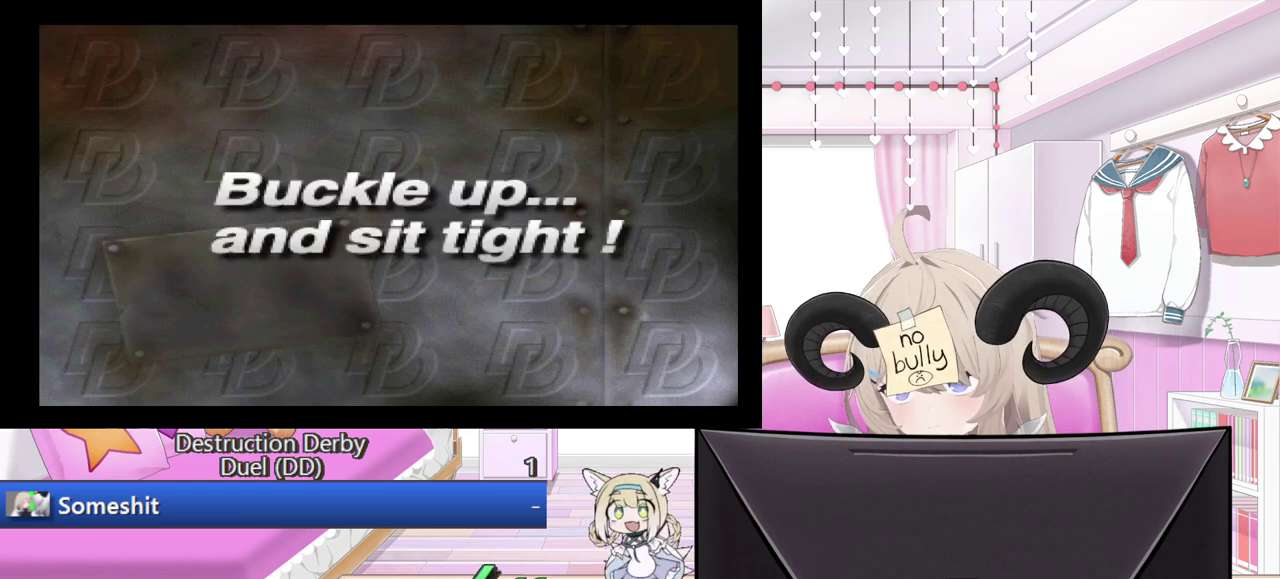
{"buttons": ["CROSS"], "events": []}
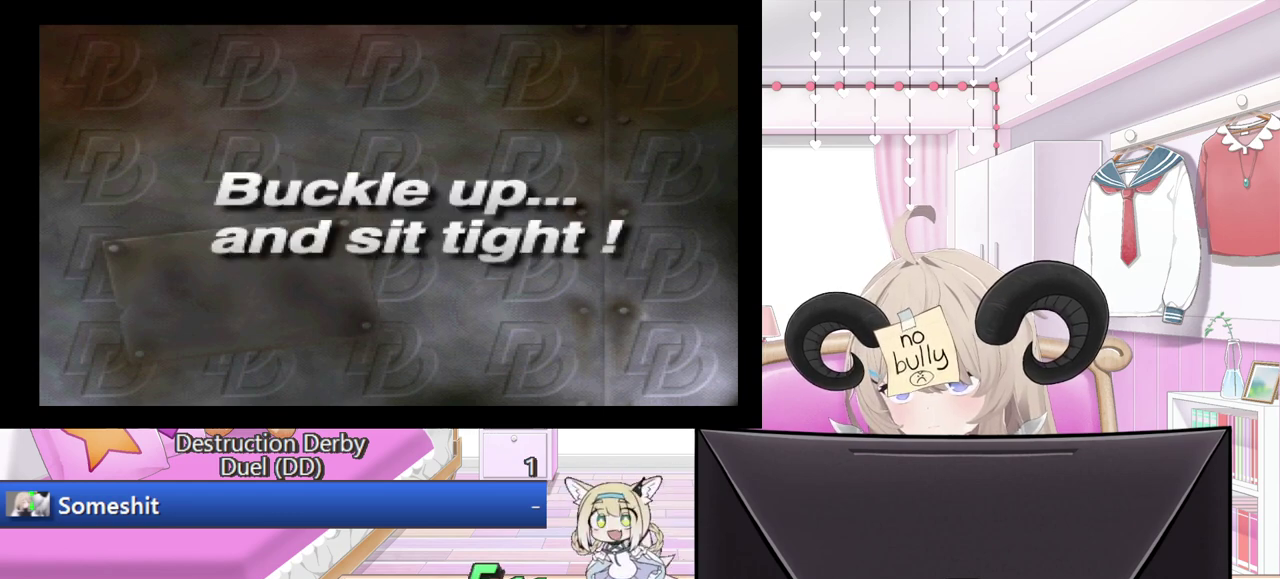
{"buttons": ["CROSS"], "events": []}
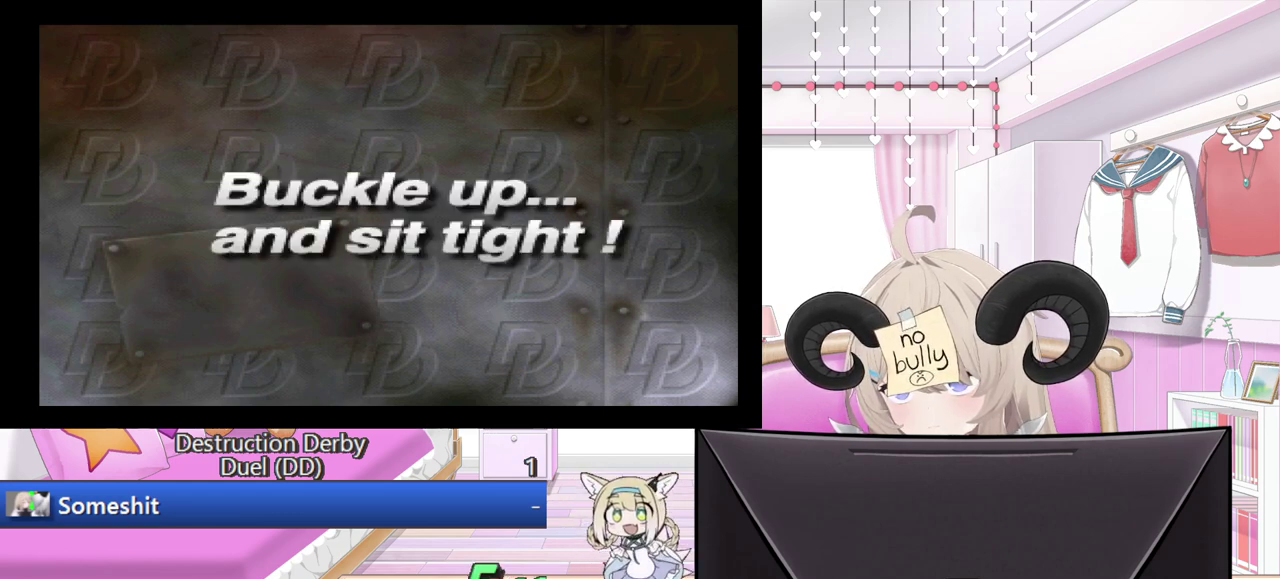
{"buttons": ["CROSS"], "events": []}
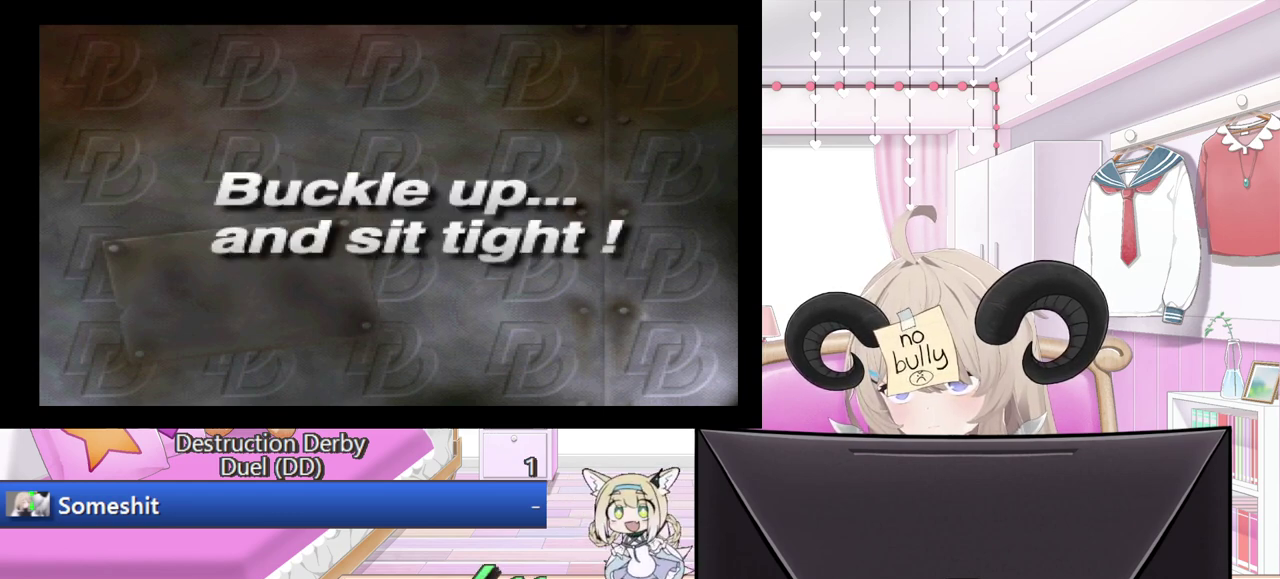
{"buttons": ["CROSS"], "events": []}
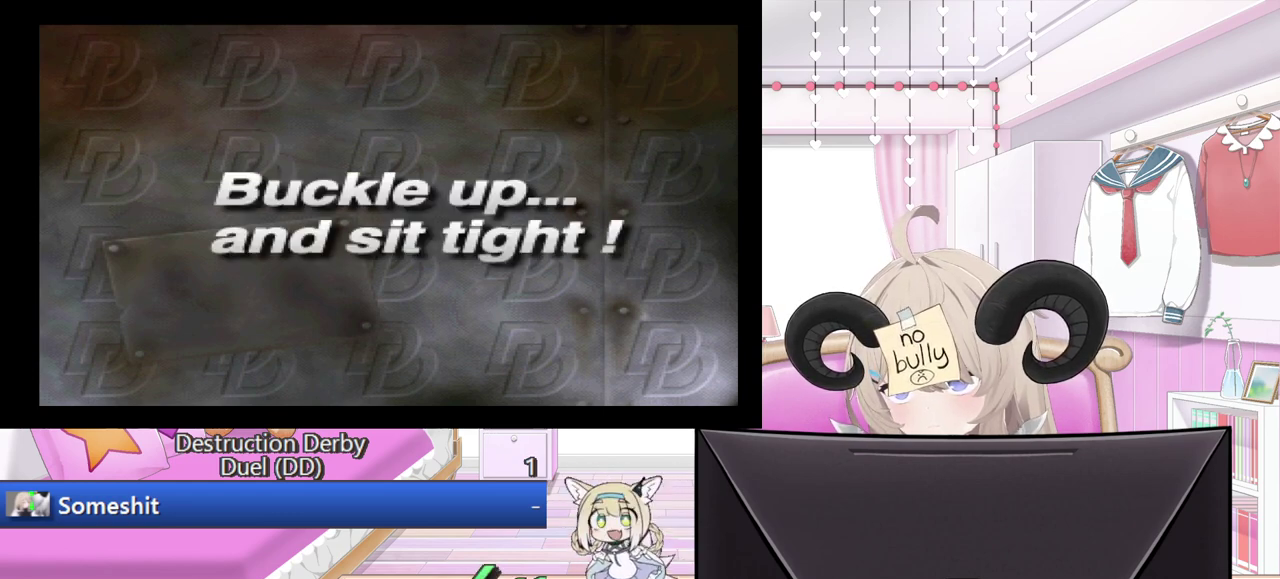
{"buttons": ["CROSS"], "events": []}
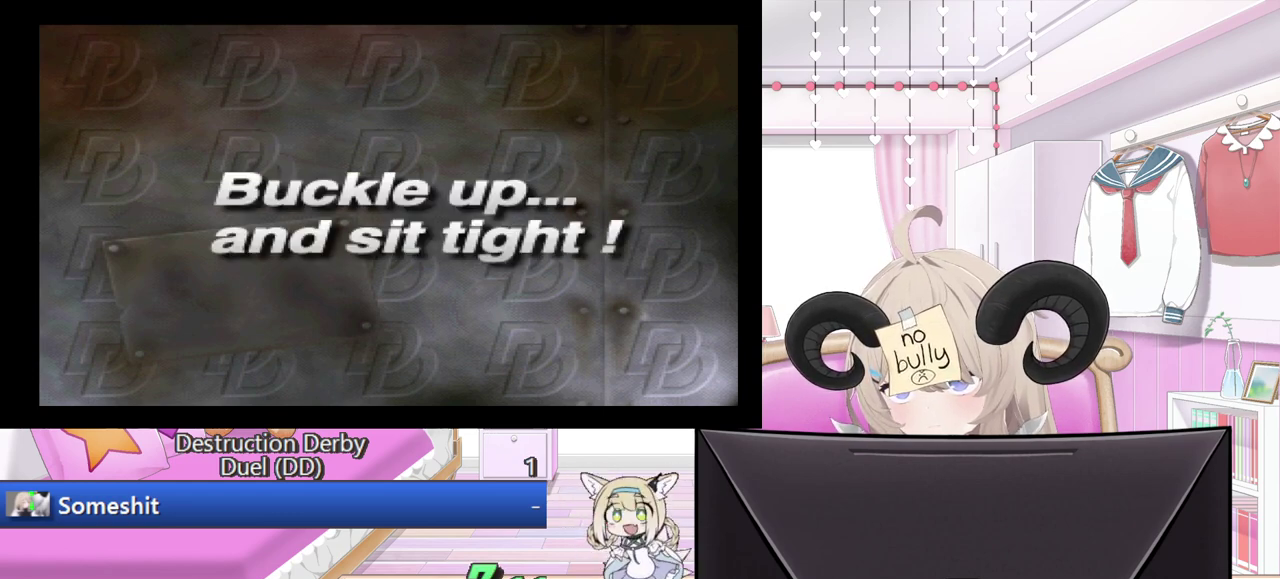
{"buttons": [], "events": [[500, "CROSS", "up"]]}
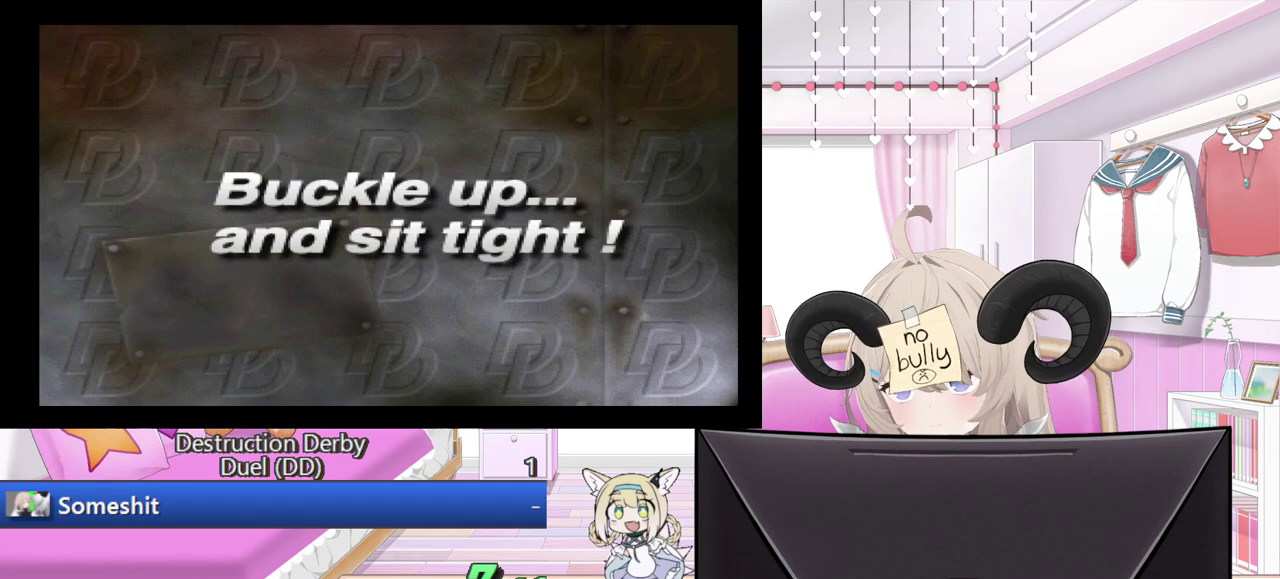
{"buttons": ["CROSS"], "events": [[200, "CROSS", "down"]]}
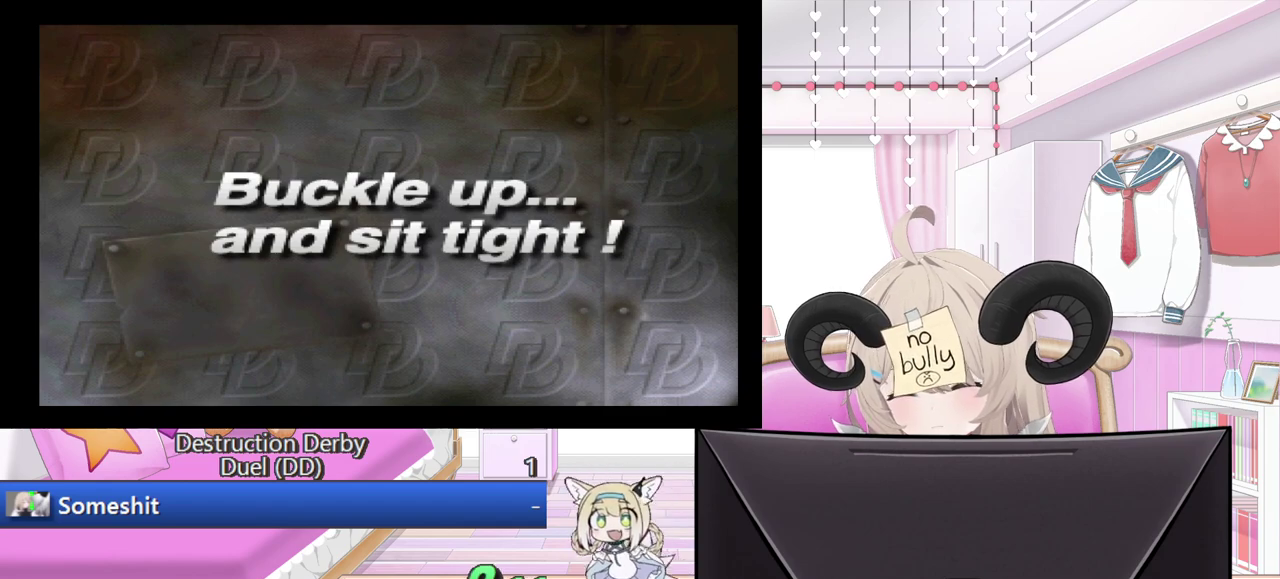
{"buttons": ["CROSS"], "events": [[240, "CROSS", "up"], [440, "CROSS", "down"]]}
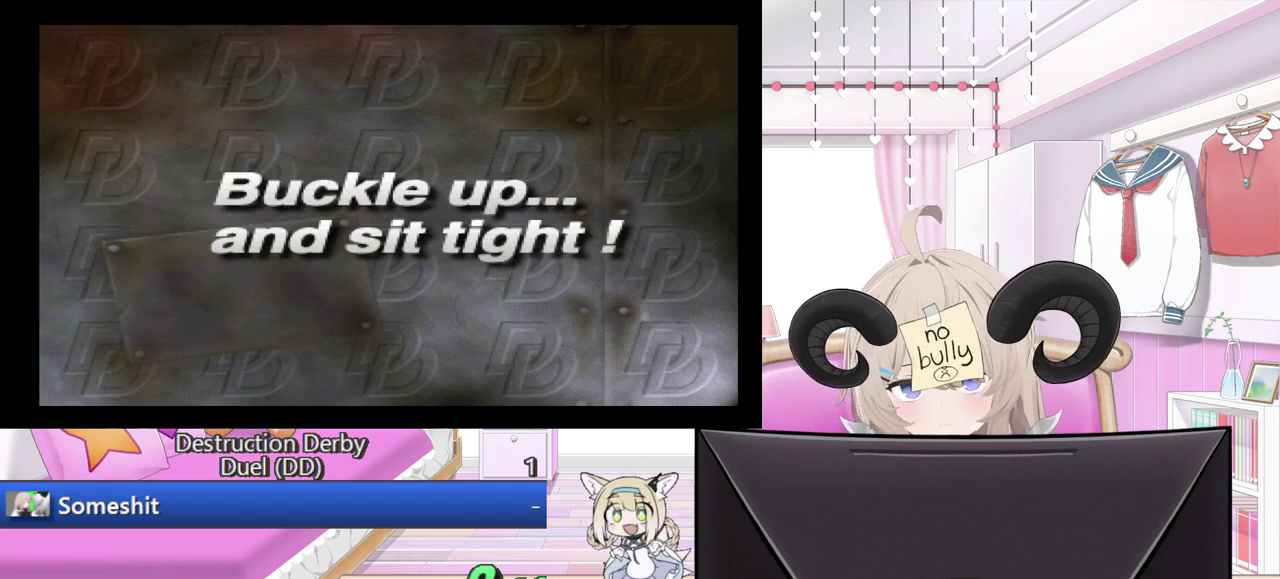
{"buttons": ["CROSS"], "events": [[100, "CROSS", "up"], [260, "CROSS", "down"]]}
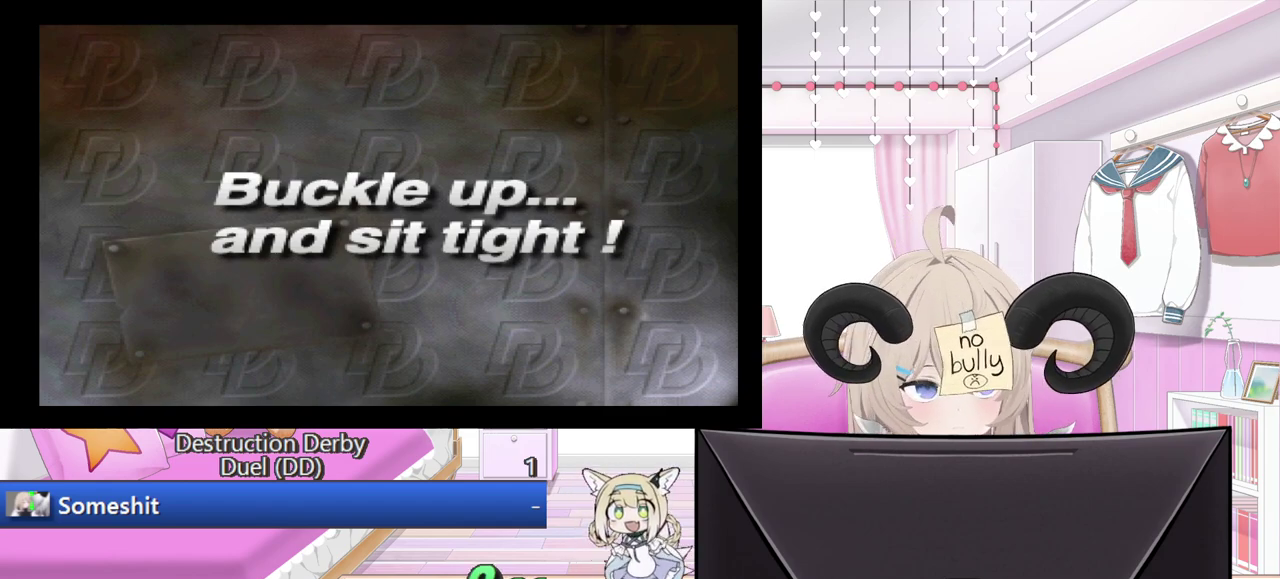
{"buttons": [], "events": [[20, "CROSS", "up"], [240, "CROSS", "down"], [460, "CROSS", "up"]]}
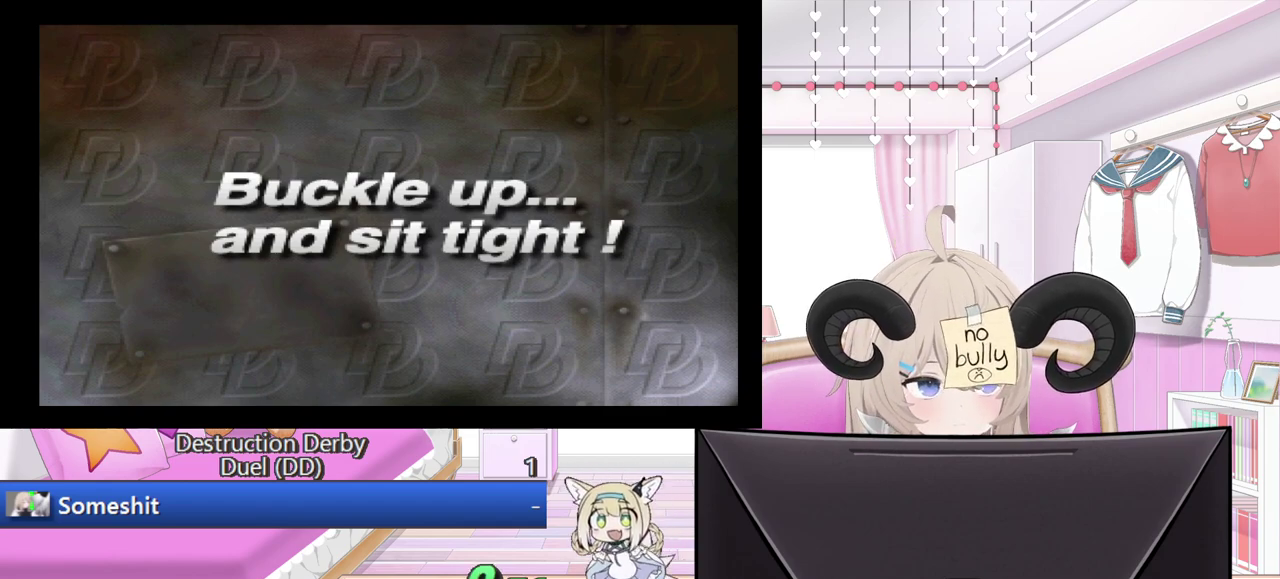
{"buttons": ["CROSS"], "events": [[160, "CROSS", "down"], [320, "CROSS", "up"], [480, "CROSS", "down"]]}
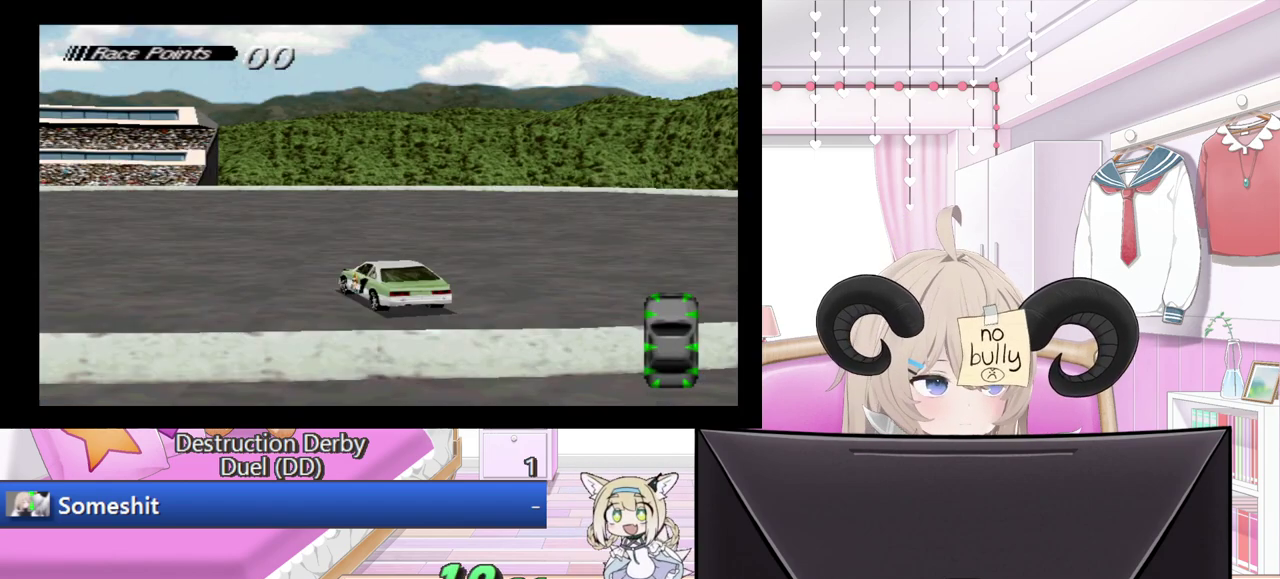
{"buttons": ["CROSS"], "events": [[300, "CROSS", "up"], [480, "CROSS", "down"]]}
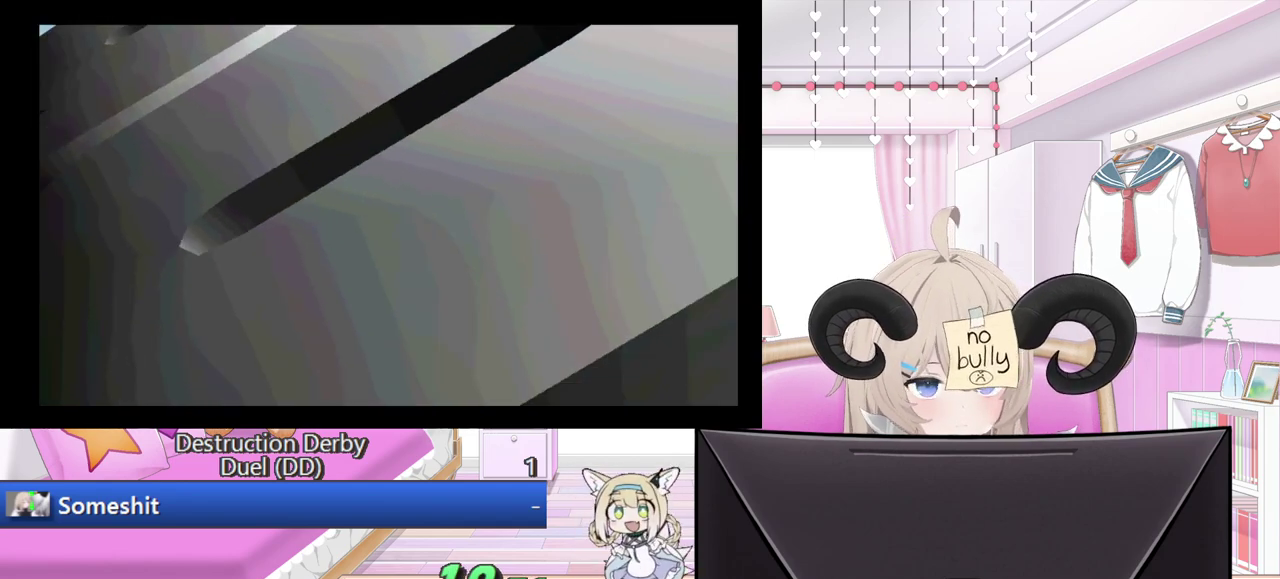
{"buttons": ["CROSS"], "events": [[140, "CROSS", "up"], [280, "CROSS", "down"]]}
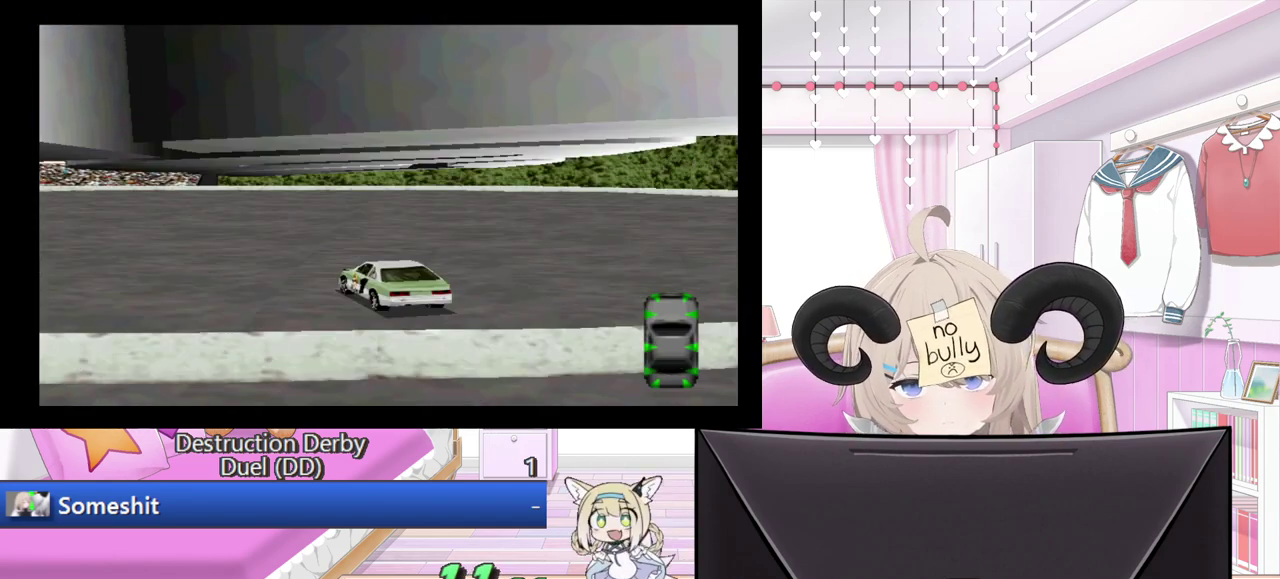
{"buttons": ["CROSS"], "events": [[80, "CROSS", "up"], [340, "CROSS", "down"]]}
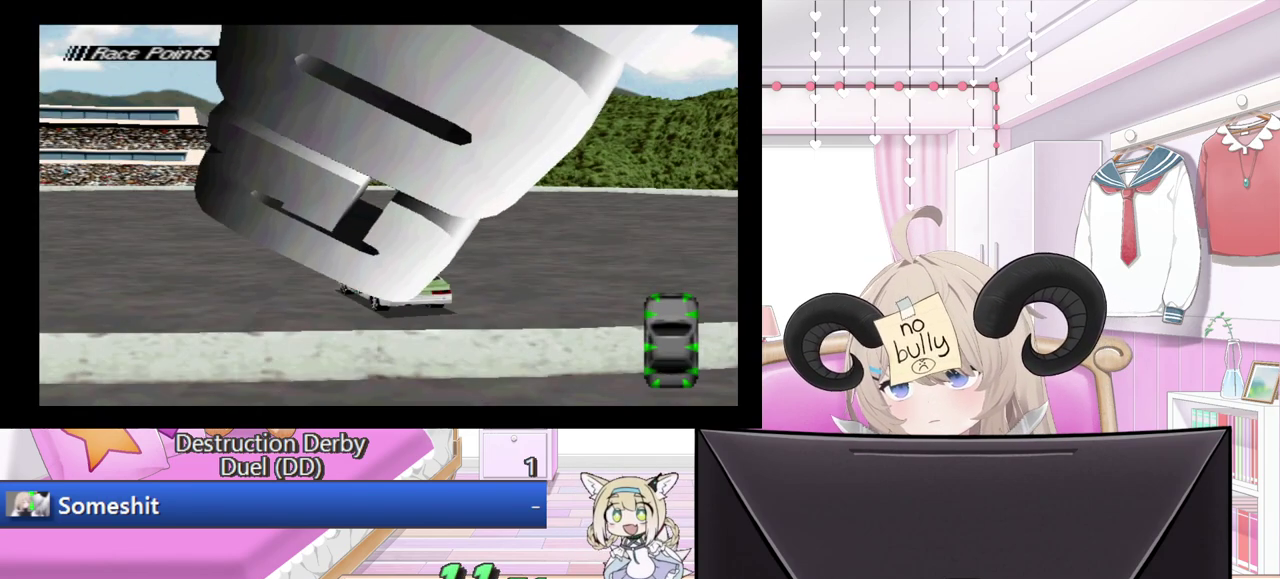
{"buttons": ["CROSS"], "events": [[220, "CROSS", "up"], [480, "CROSS", "down"]]}
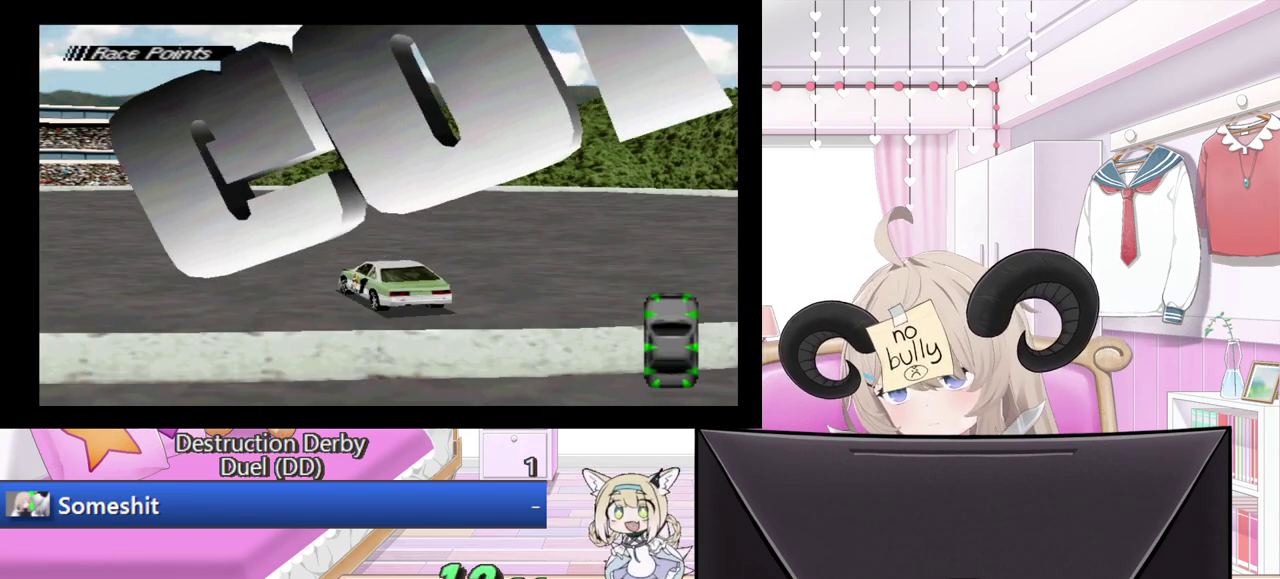
{"buttons": [], "events": [[360, "CROSS", "up"]]}
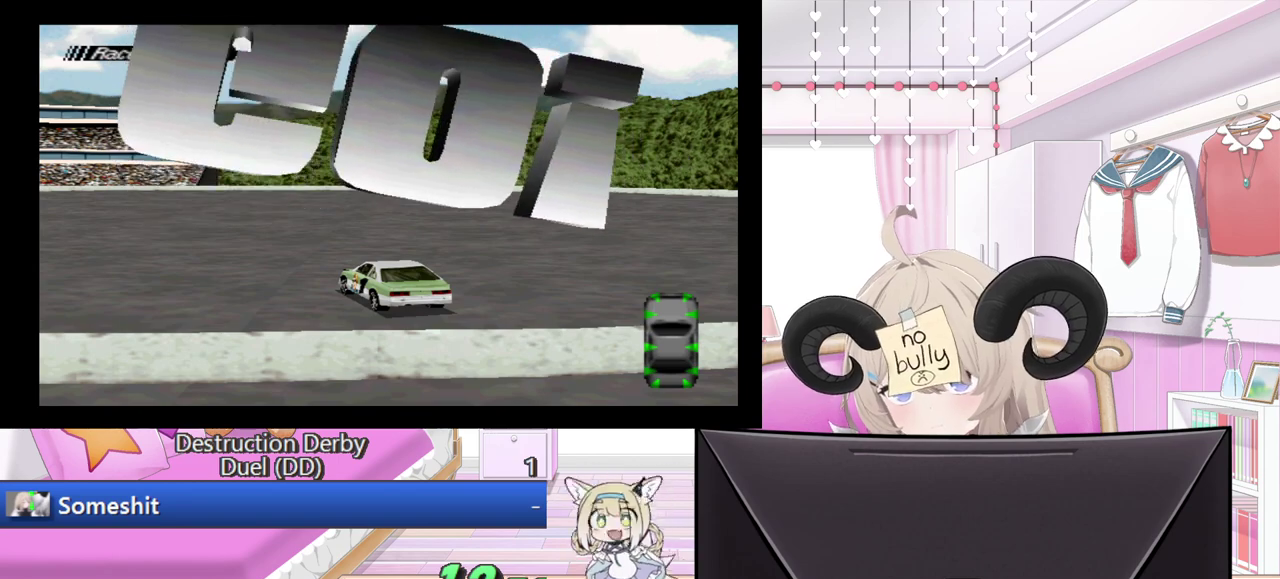
{"buttons": ["CROSS"], "events": [[220, "CROSS", "down"]]}
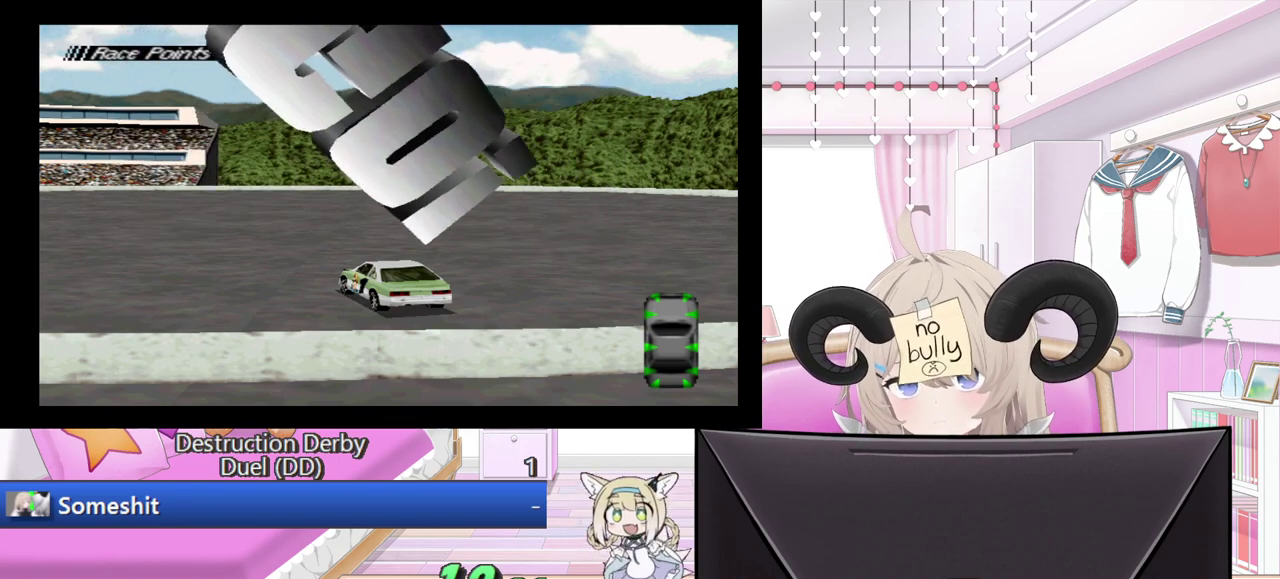
{"buttons": ["CROSS"], "events": []}
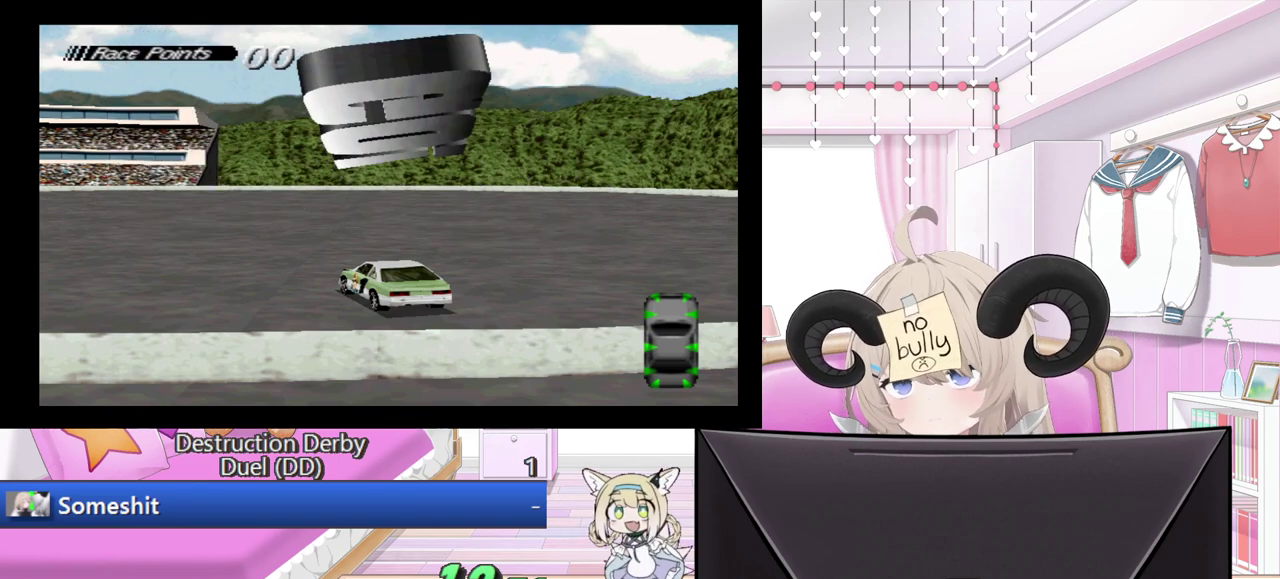
{"buttons": ["CROSS"], "events": []}
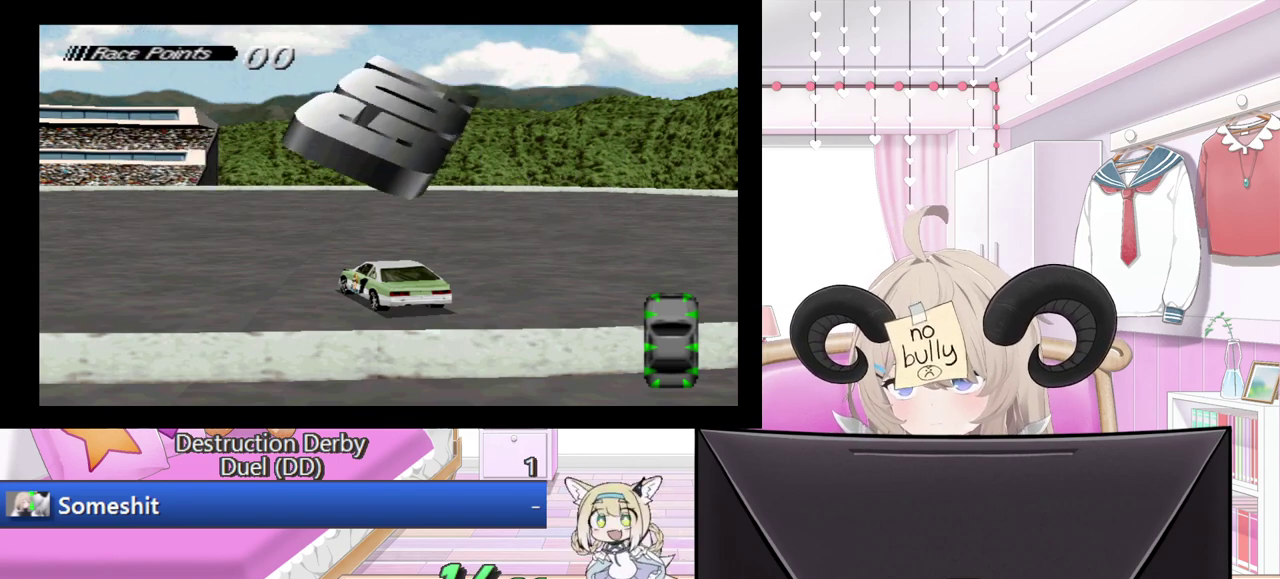
{"buttons": ["CROSS"], "events": []}
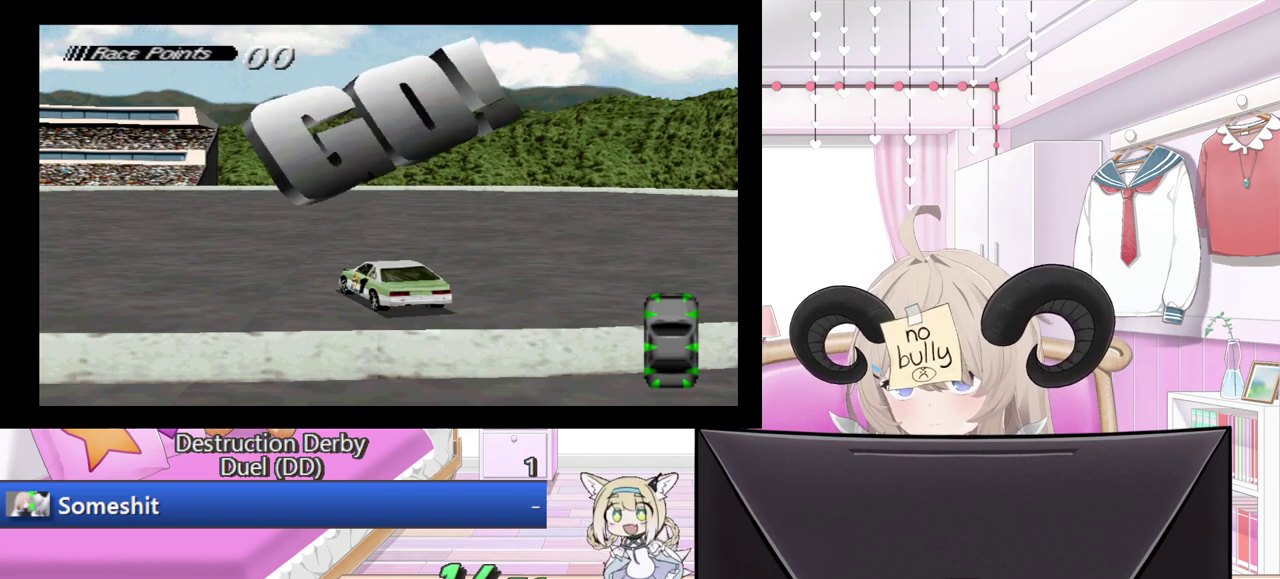
{"buttons": ["CROSS"], "events": []}
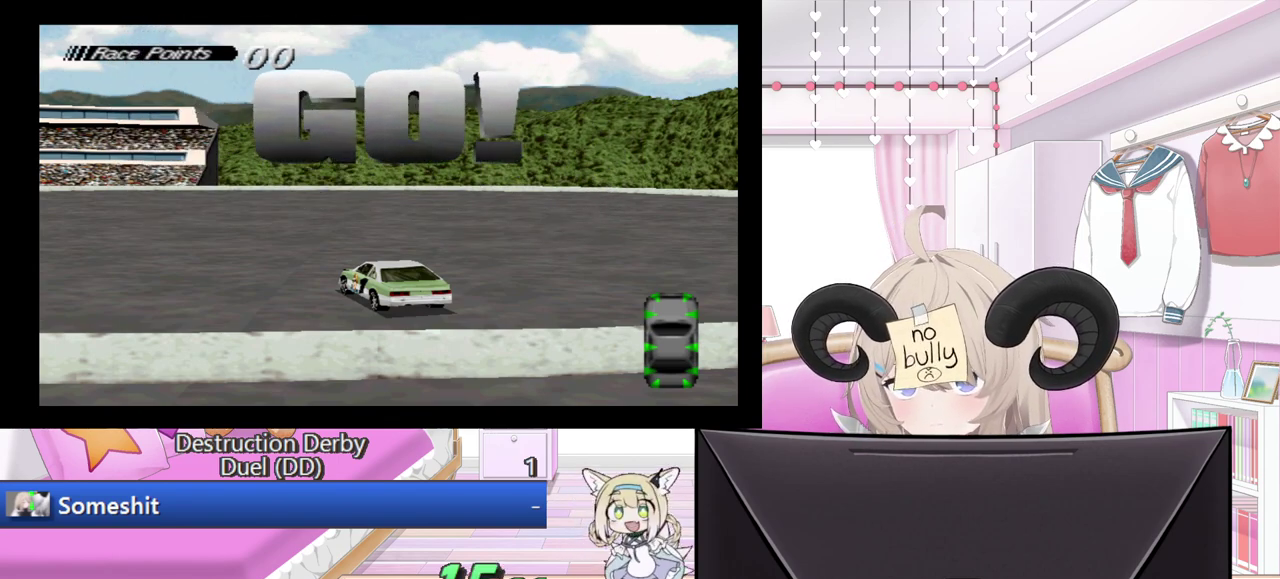
{"buttons": ["CROSS"], "events": []}
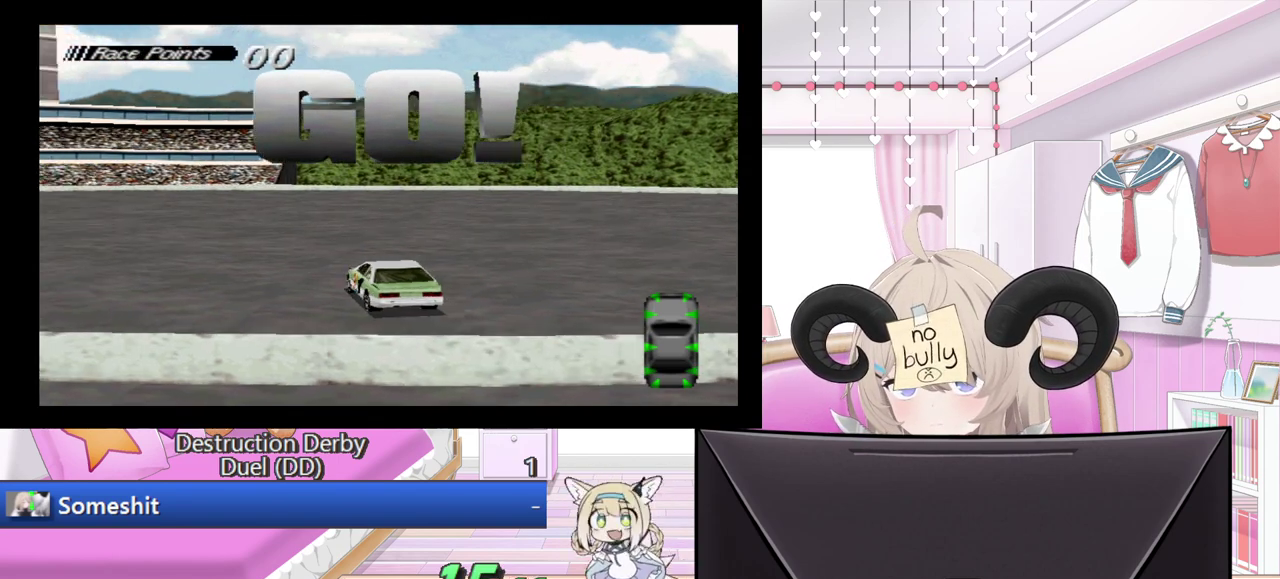
{"buttons": ["CROSS"], "events": [[60, "CROSS", "up"], [140, "CROSS", "down"]]}
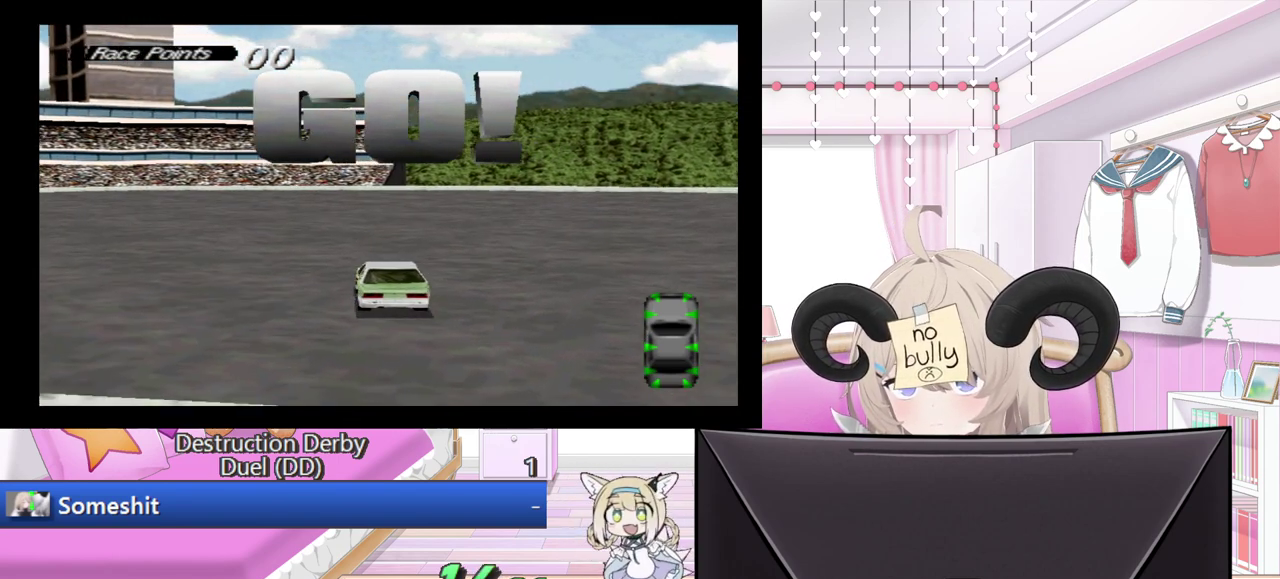
{"buttons": ["CROSS"], "events": [[160, "DPAD_LEFT", "down"], [280, "DPAD_LEFT", "up"]]}
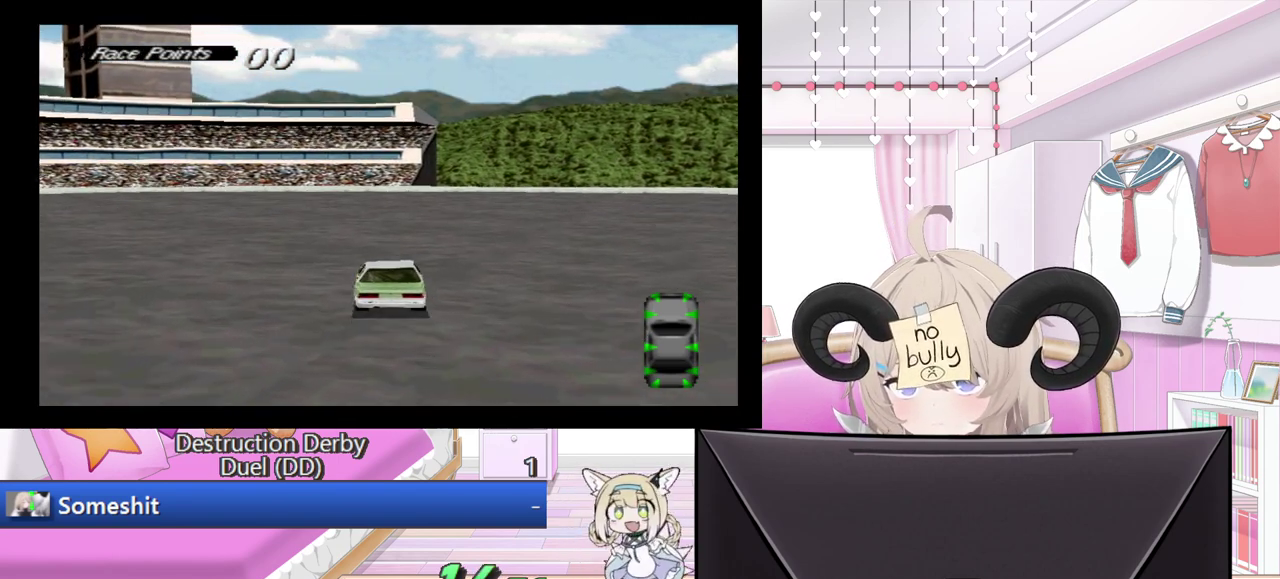
{"buttons": ["CROSS", "DPAD_LEFT"], "events": [[80, "DPAD_LEFT", "down"], [260, "DPAD_LEFT", "up"], [500, "DPAD_LEFT", "down"]]}
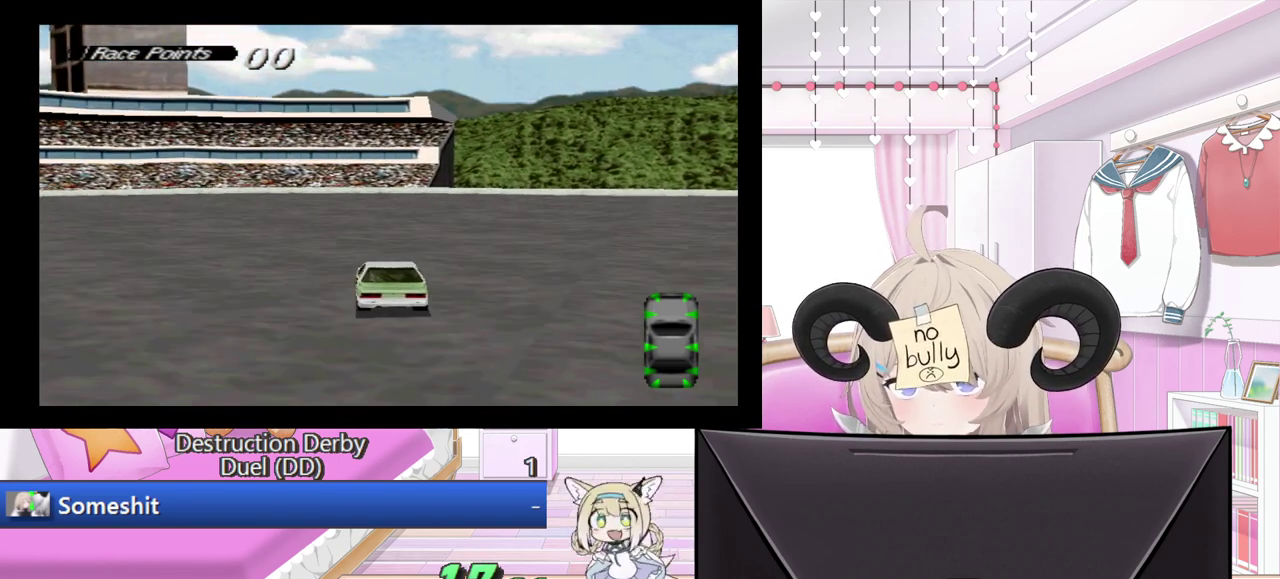
{"buttons": ["CROSS", "DPAD_LEFT"], "events": [[120, "DPAD_LEFT", "up"], [220, "DPAD_LEFT", "down"], [360, "DPAD_LEFT", "up"], [420, "DPAD_LEFT", "down"]]}
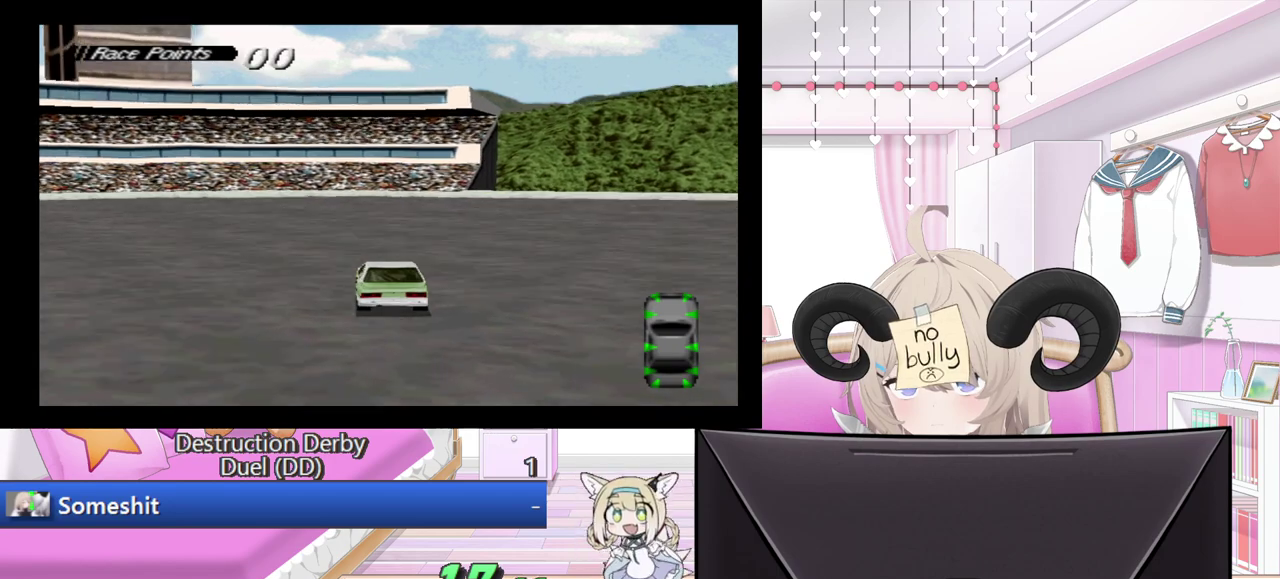
{"buttons": ["CROSS"], "events": [[20, "DPAD_LEFT", "up"], [120, "DPAD_LEFT", "down"], [220, "DPAD_LEFT", "up"], [300, "DPAD_LEFT", "down"], [460, "DPAD_LEFT", "up"]]}
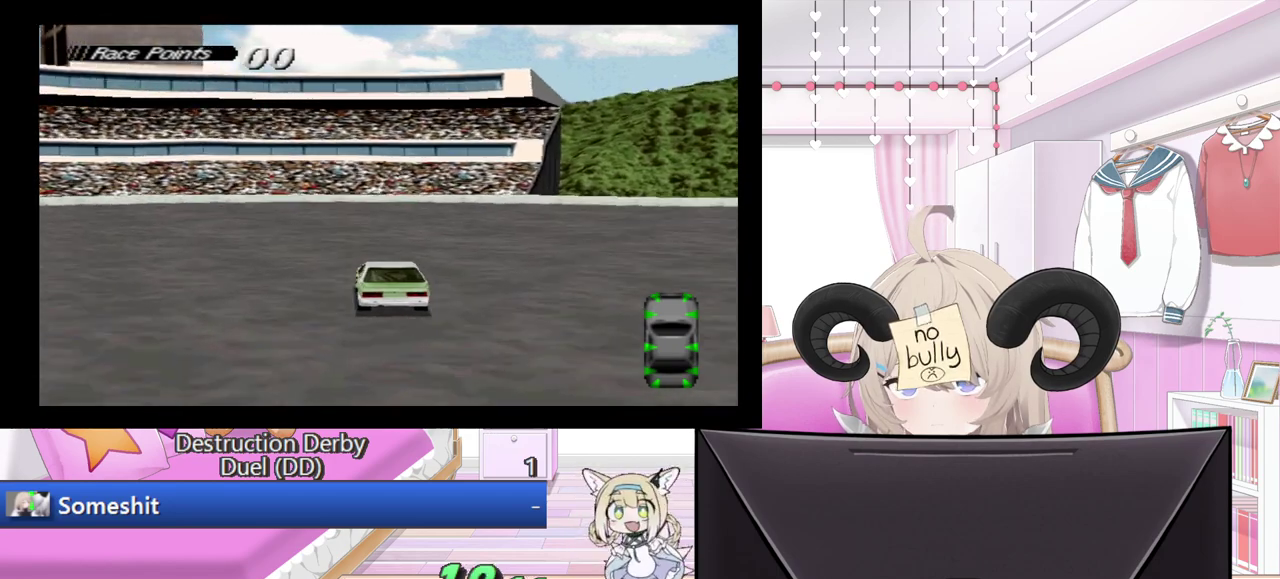
{"buttons": ["SQUARE"], "events": [[60, "DPAD_LEFT", "down"], [200, "CROSS", "up"], [220, "DPAD_LEFT", "up"], [320, "SQUARE", "down"]]}
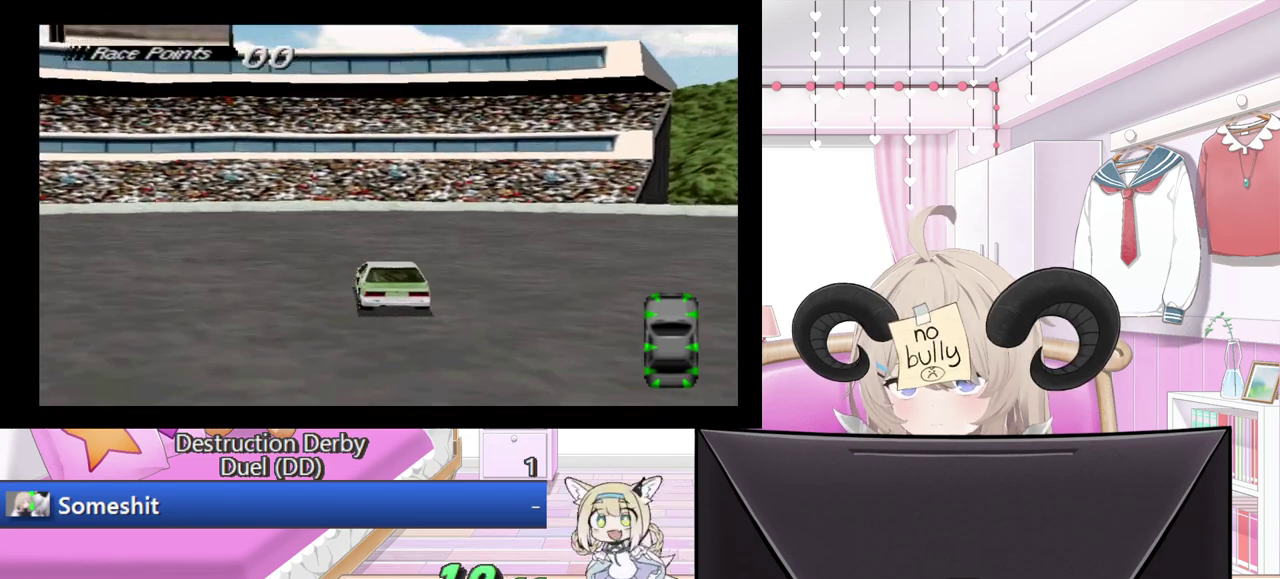
{"buttons": ["SQUARE"], "events": []}